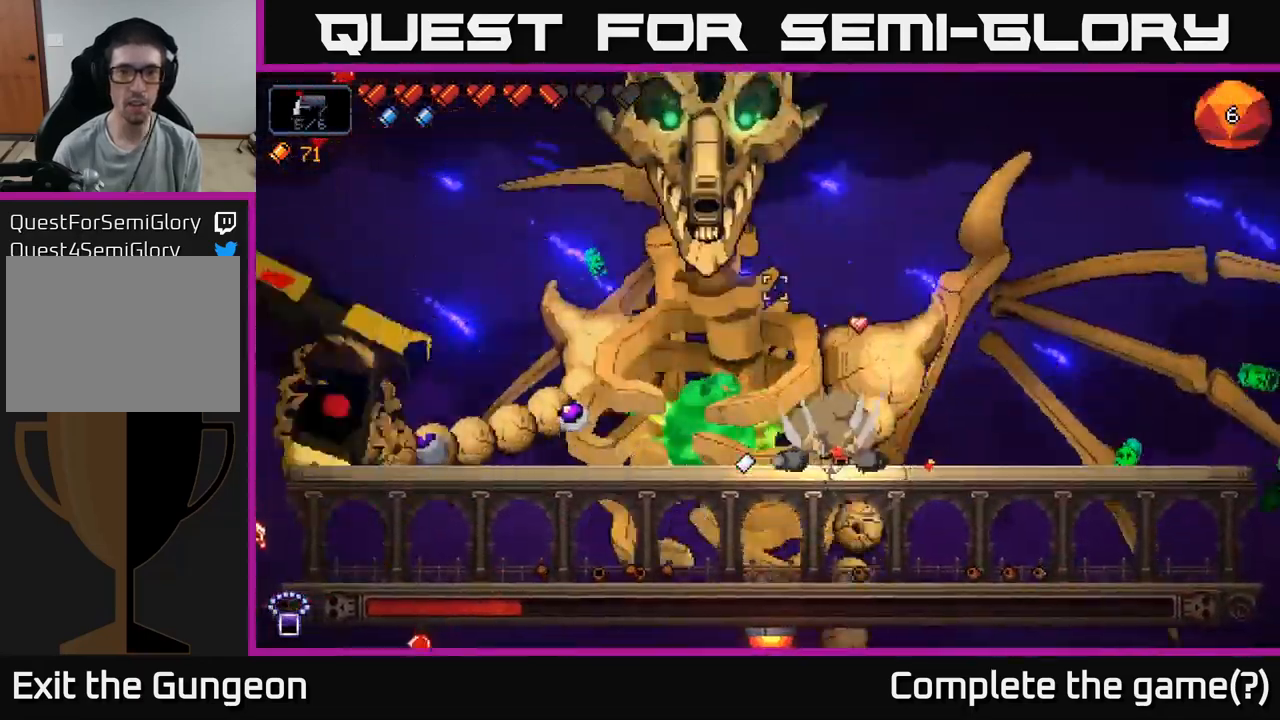
Gameplay with a controller (Xbox layout); each line is a JSON object with the inputs held at the frame after it. "events" lists button and stick changes between this image and that frame as [ms after this image, input, new state], when the widget could be followed in between.
{"buttons": ["R2"], "left_stick": "center", "right_stick": "up-left", "events": [[234, "right_stick", "up-left"]]}
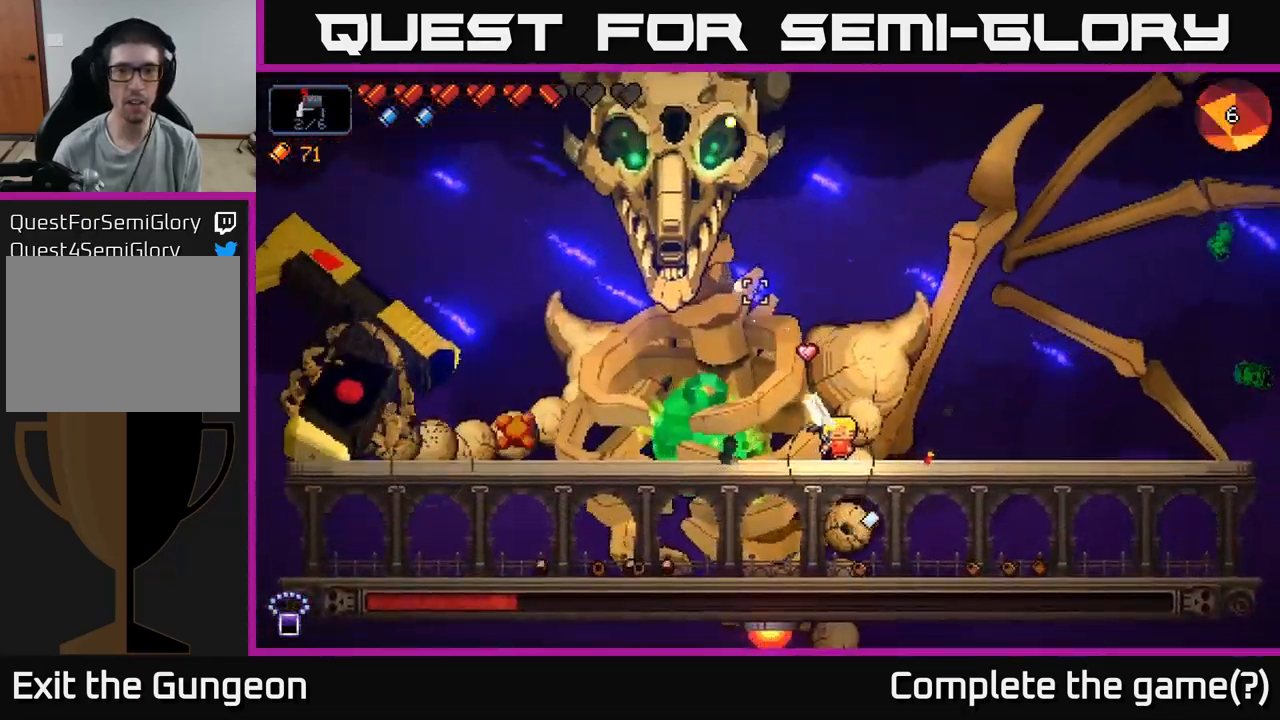
{"buttons": ["R2"], "left_stick": "right", "right_stick": "up-left", "events": [[117, "left_stick", "right"]]}
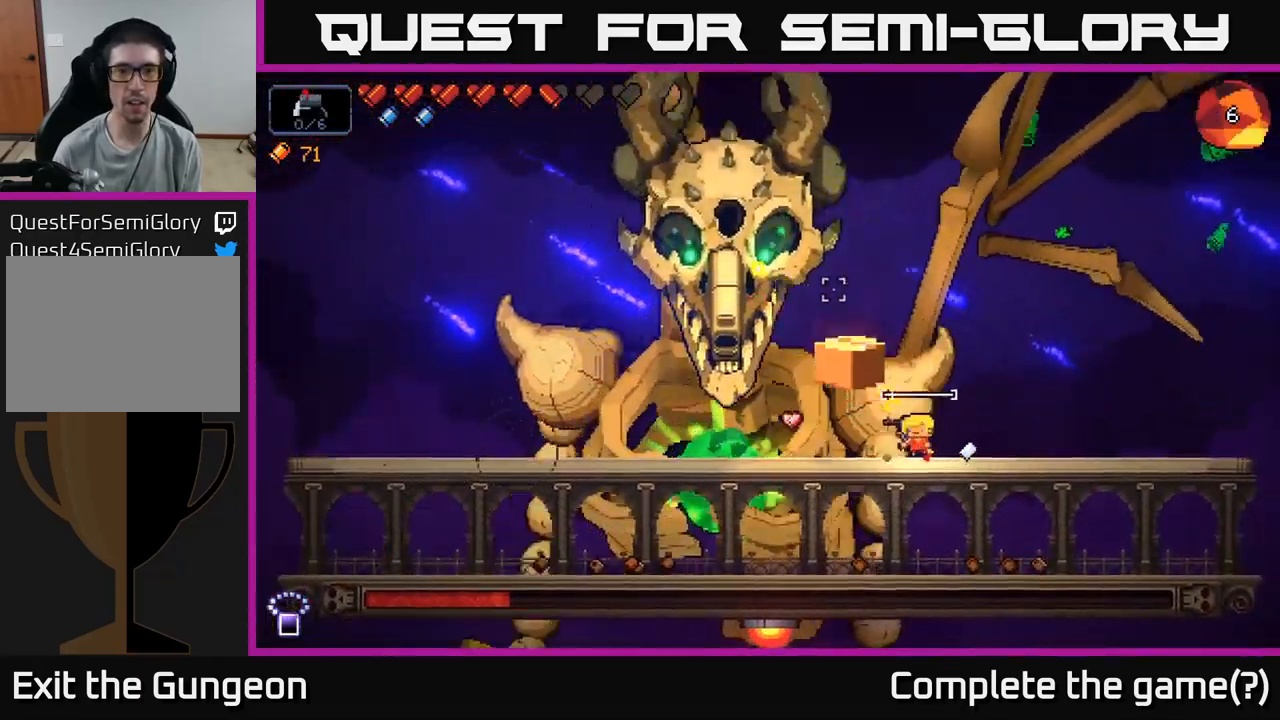
{"buttons": ["R2"], "left_stick": "center", "right_stick": "up-left", "events": [[17, "left_stick", "center"], [167, "left_stick", "right"], [367, "left_stick", "center"]]}
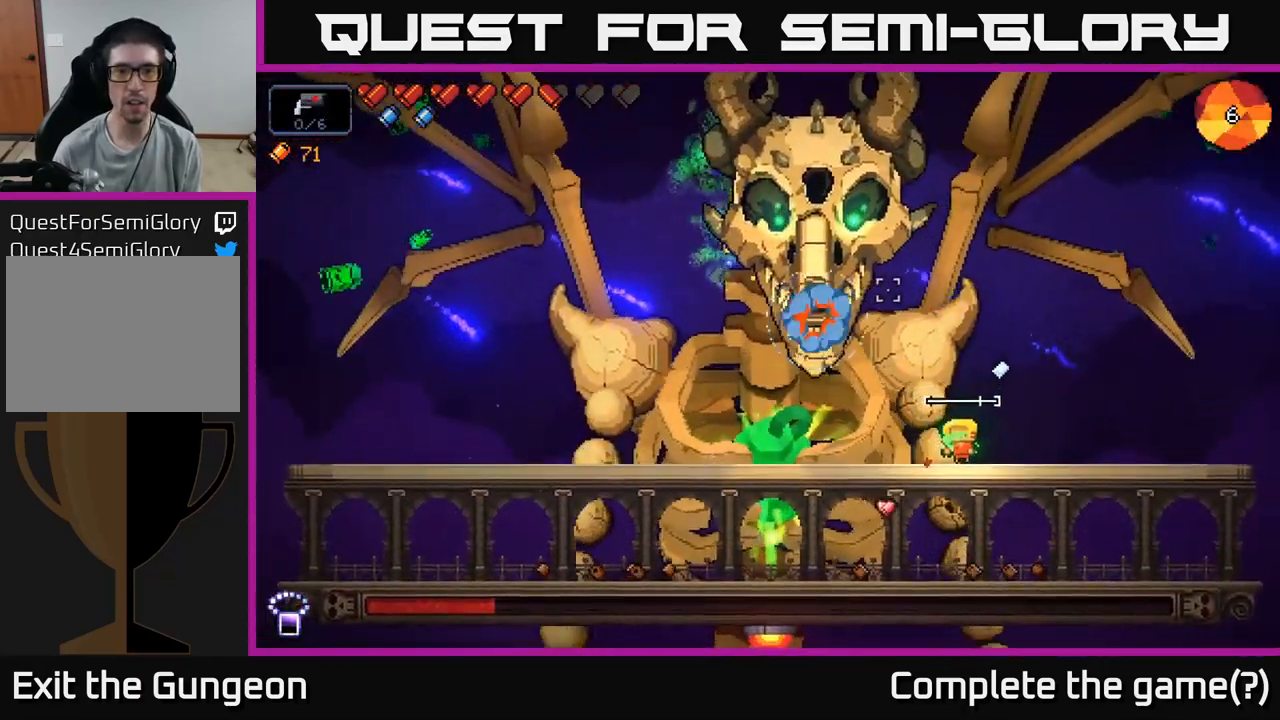
{"buttons": ["R2"], "left_stick": "center", "right_stick": "up-left", "events": [[34, "left_stick", "left"], [134, "left_stick", "center"]]}
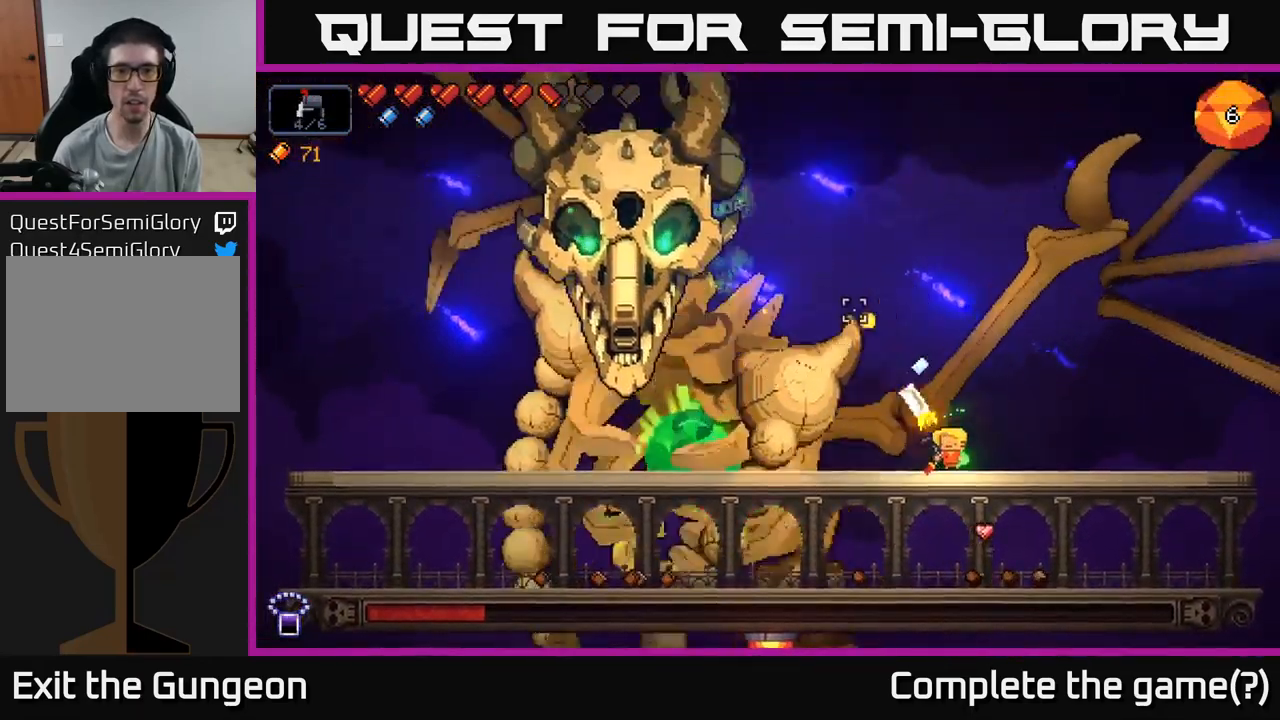
{"buttons": ["R2"], "left_stick": "center", "right_stick": "up-left", "events": []}
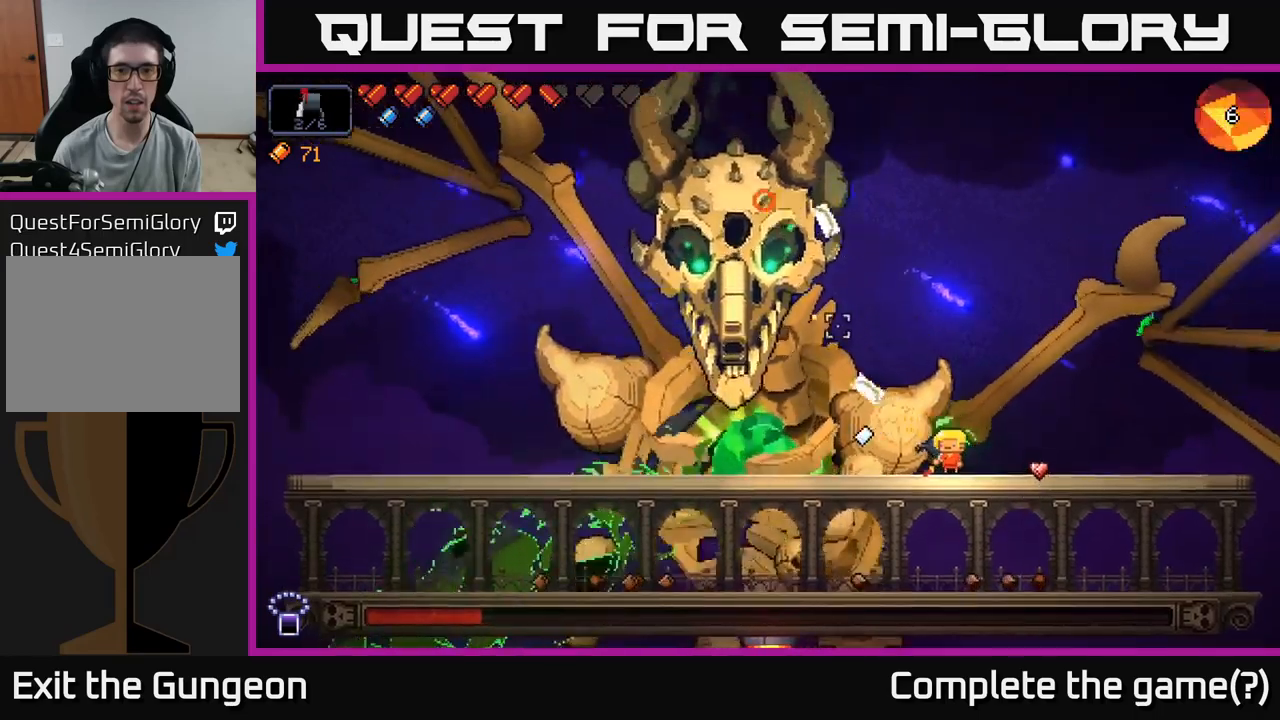
{"buttons": ["R2"], "left_stick": "left", "right_stick": "up", "events": [[350, "right_stick", "up"], [483, "left_stick", "left"]]}
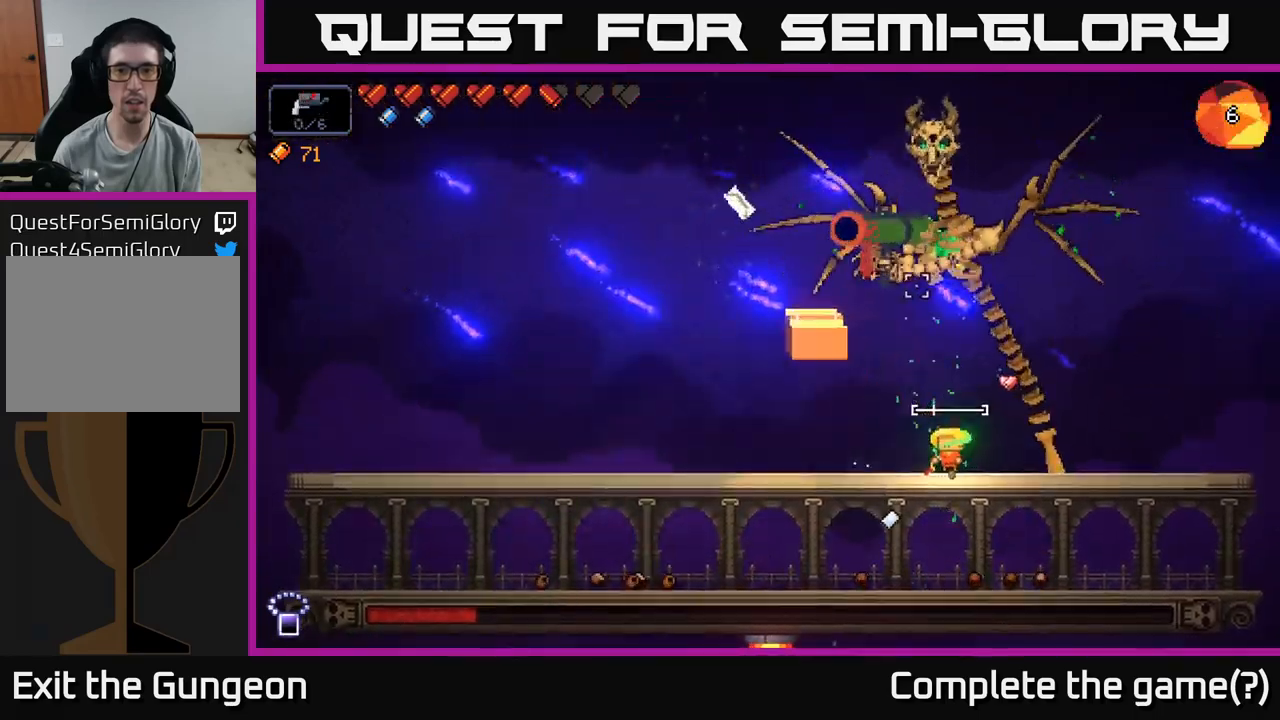
{"buttons": ["R2"], "left_stick": "left", "right_stick": "up", "events": [[200, "R2", "up"], [267, "right_stick", "center"], [400, "right_stick", "up"], [467, "R2", "down"]]}
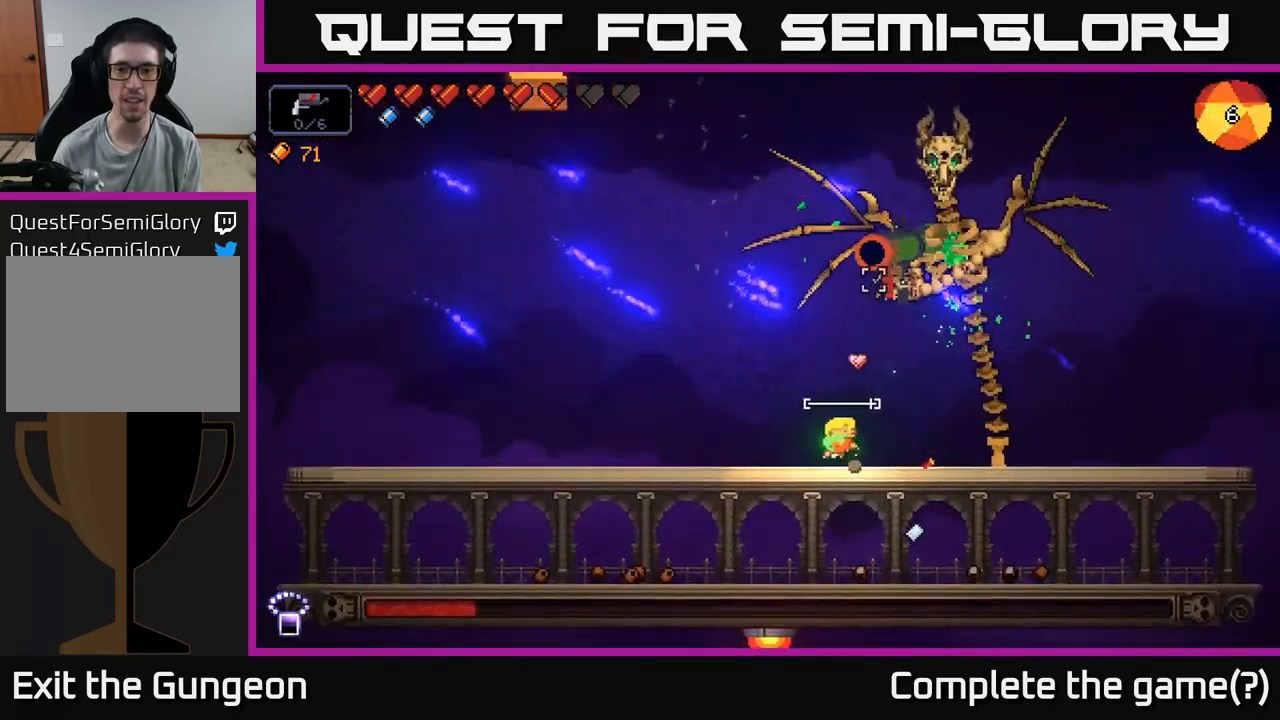
{"buttons": ["R2"], "left_stick": "left", "right_stick": "up-right", "events": [[300, "right_stick", "up-right"]]}
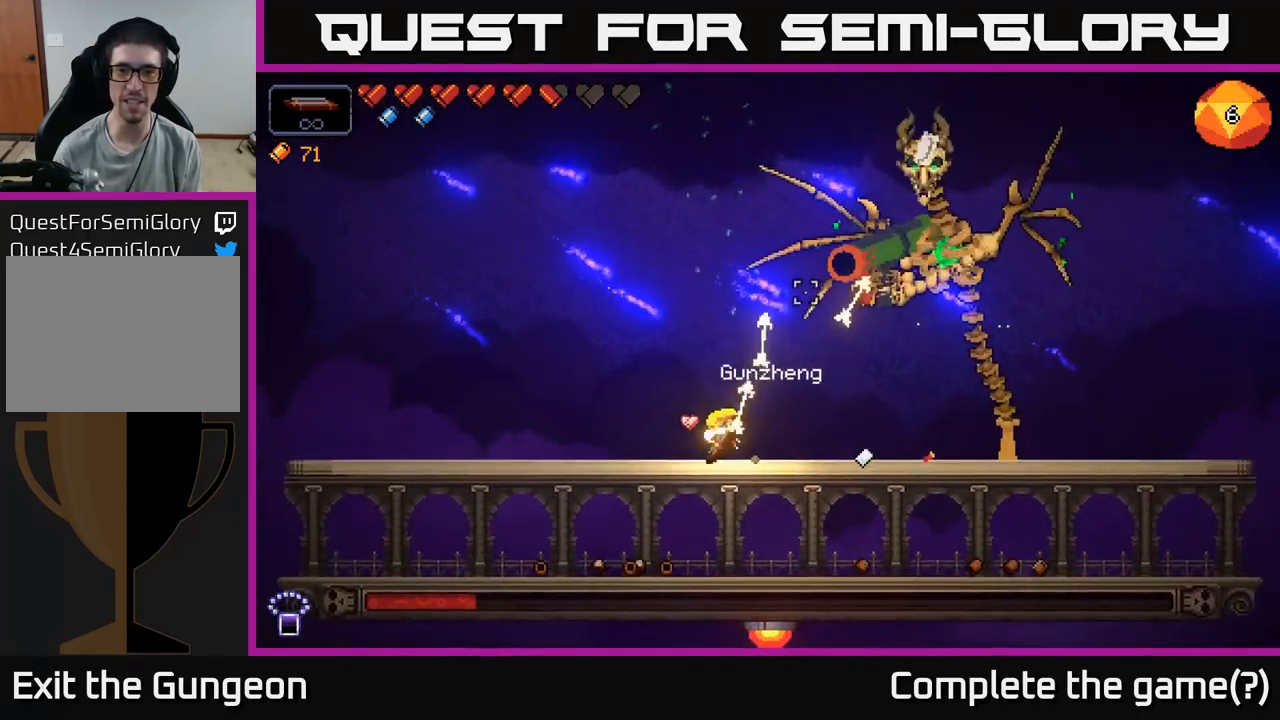
{"buttons": ["R2"], "left_stick": "left", "right_stick": "up-right", "events": []}
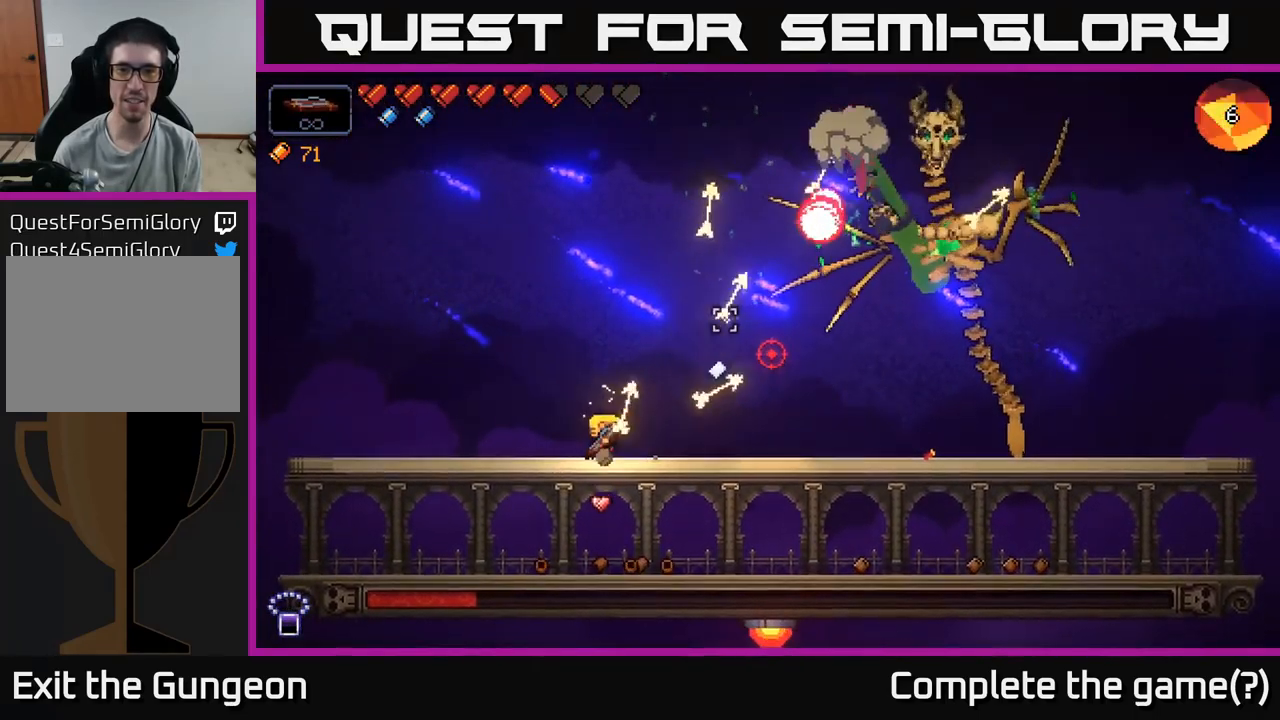
{"buttons": ["A"], "left_stick": "right", "right_stick": "up-right", "events": [[183, "A", "down"], [183, "R2", "up"], [183, "left_stick", "right"]]}
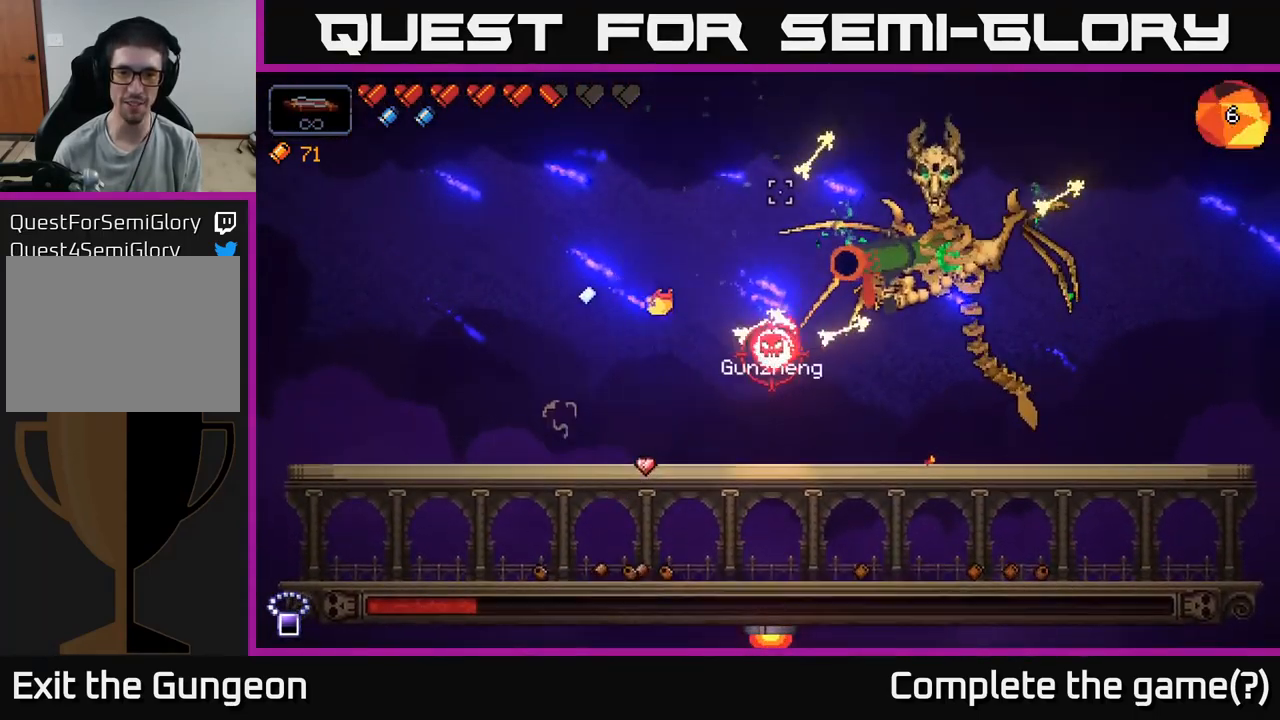
{"buttons": ["A"], "left_stick": "left", "right_stick": "up-right", "events": [[50, "A", "up"], [150, "left_stick", "left"], [167, "A", "down"]]}
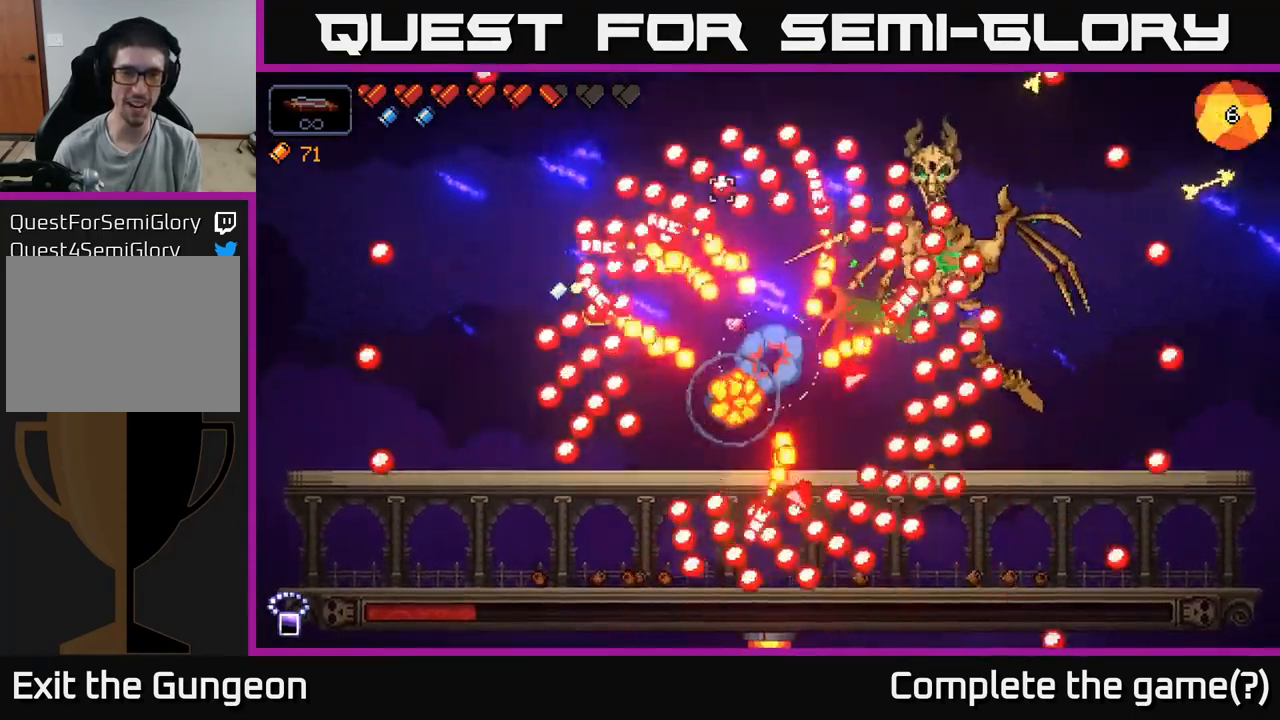
{"buttons": ["R2"], "left_stick": "left", "right_stick": "up-right", "events": [[50, "R2", "down"], [117, "A", "up"], [300, "left_stick", "right"], [467, "left_stick", "left"]]}
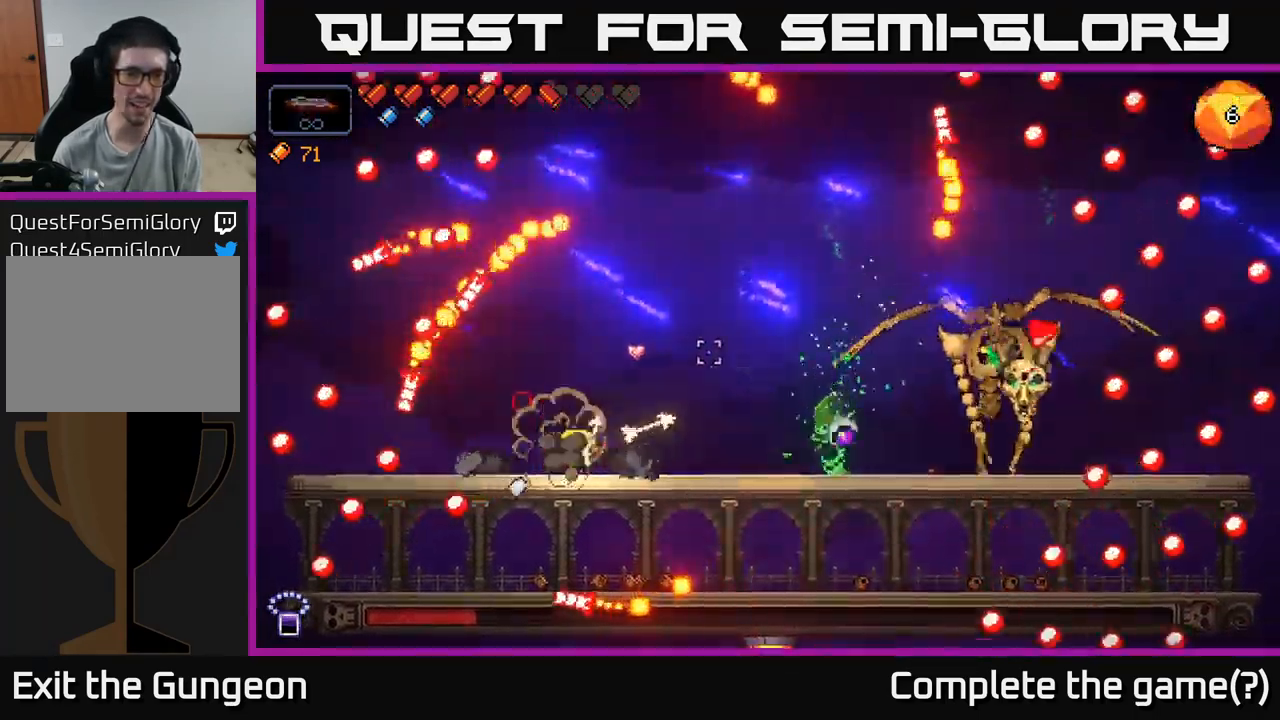
{"buttons": ["A", "R2"], "left_stick": "right", "right_stick": "up-right", "events": [[133, "A", "down"], [150, "left_stick", "right"]]}
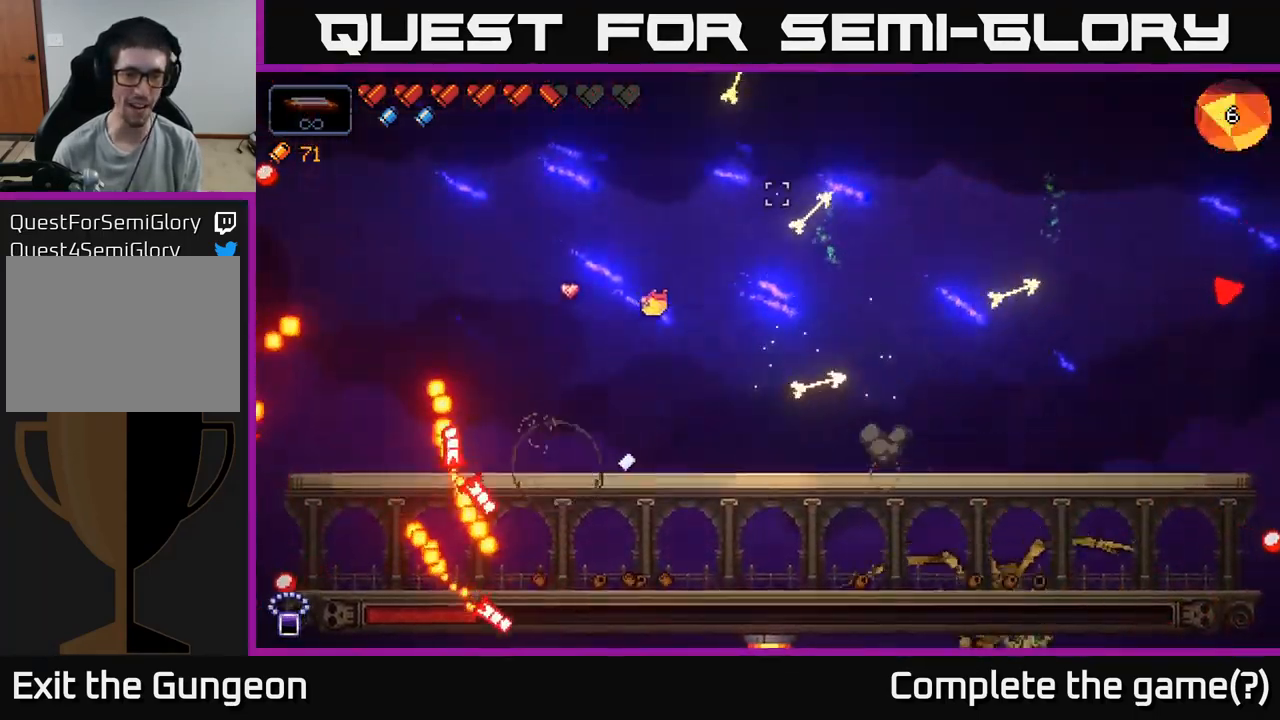
{"buttons": ["R2"], "left_stick": "left", "right_stick": "up-right", "events": [[83, "A", "up"], [117, "left_stick", "center"], [250, "left_stick", "left"], [317, "A", "down"], [433, "A", "up"]]}
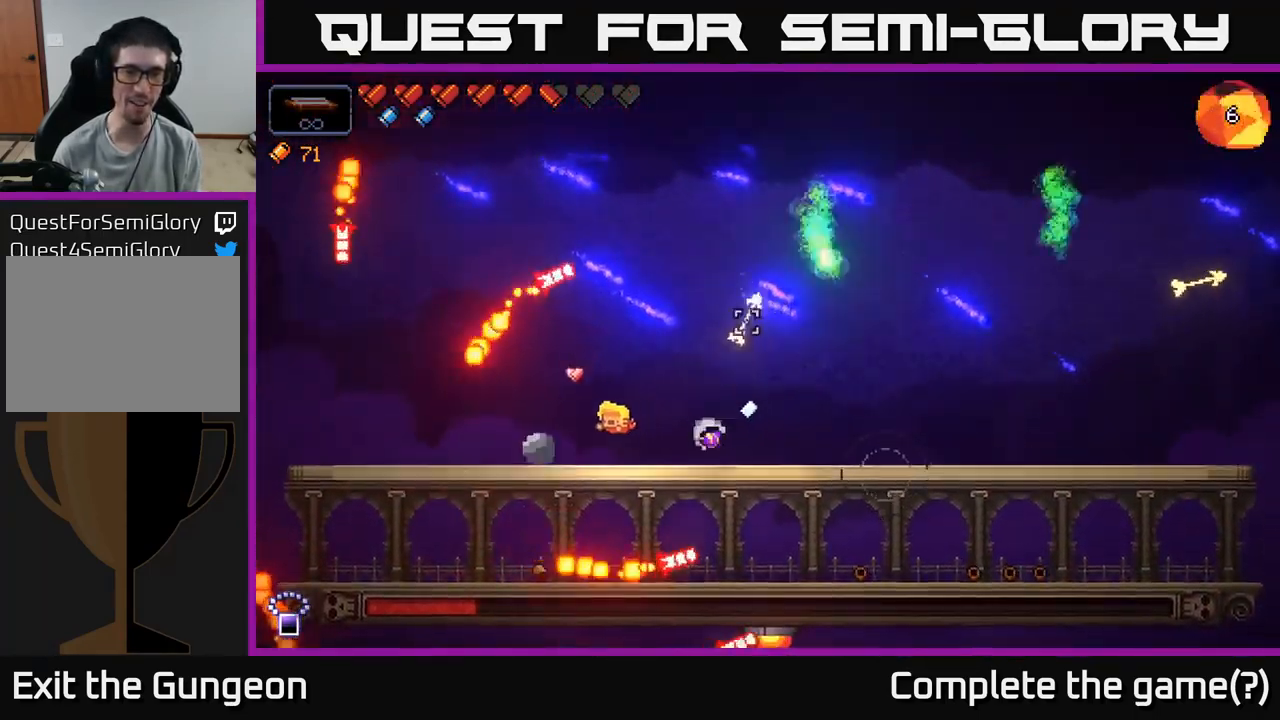
{"buttons": [], "left_stick": "right", "right_stick": "up-right", "events": [[117, "left_stick", "center"], [249, "R2", "up"], [349, "left_stick", "right"]]}
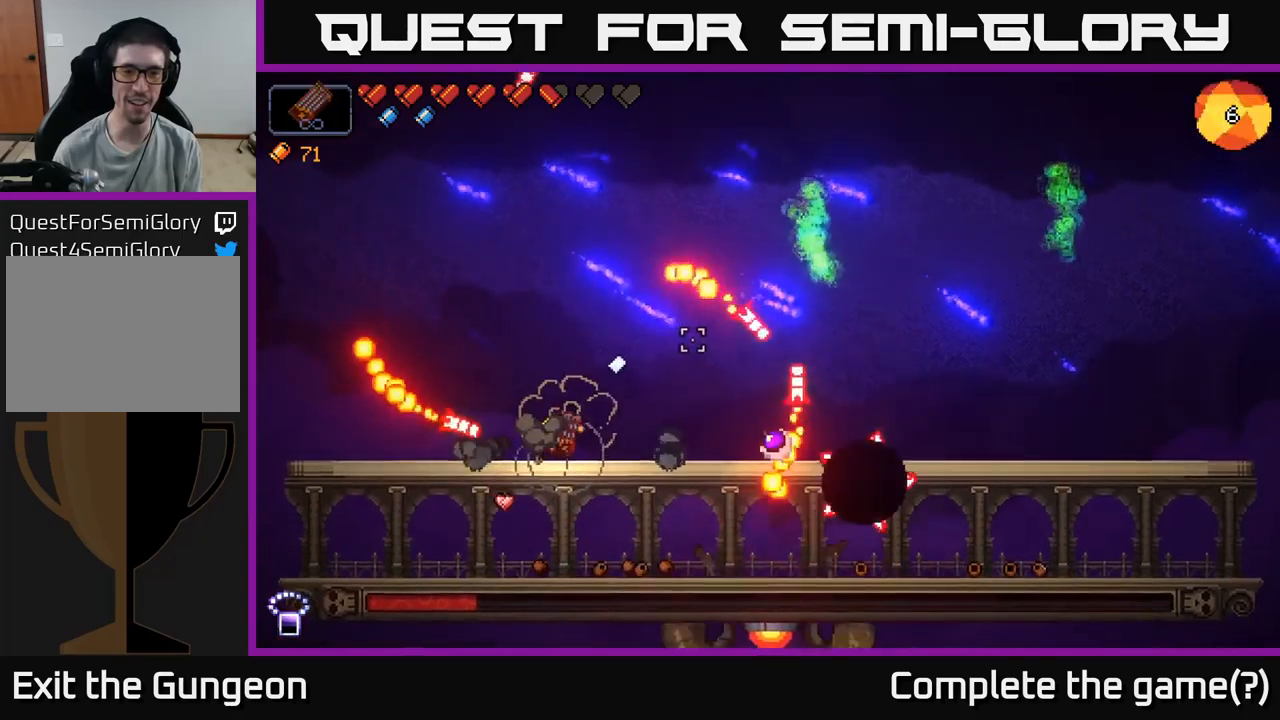
{"buttons": [], "left_stick": "left", "right_stick": "up-right", "events": [[133, "A", "down"], [400, "left_stick", "left"], [433, "A", "up"]]}
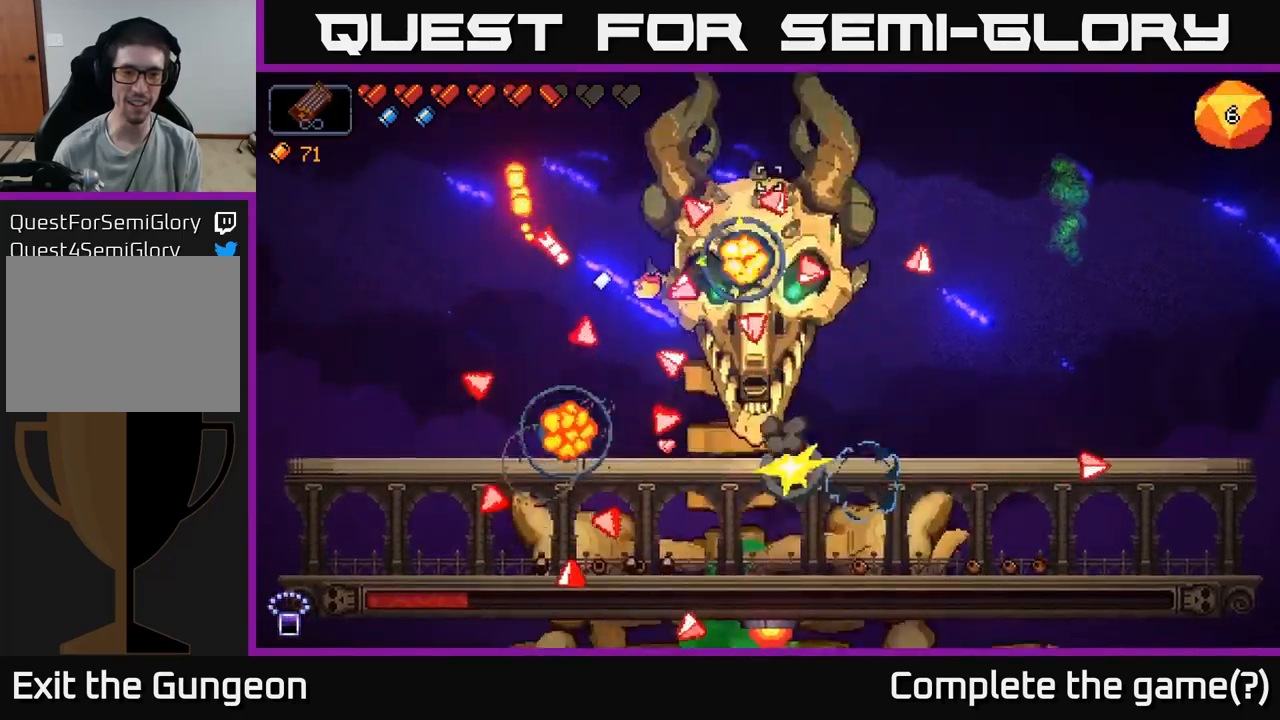
{"buttons": [], "left_stick": "right", "right_stick": "up-right", "events": [[133, "A", "down"], [167, "left_stick", "right"], [483, "A", "up"]]}
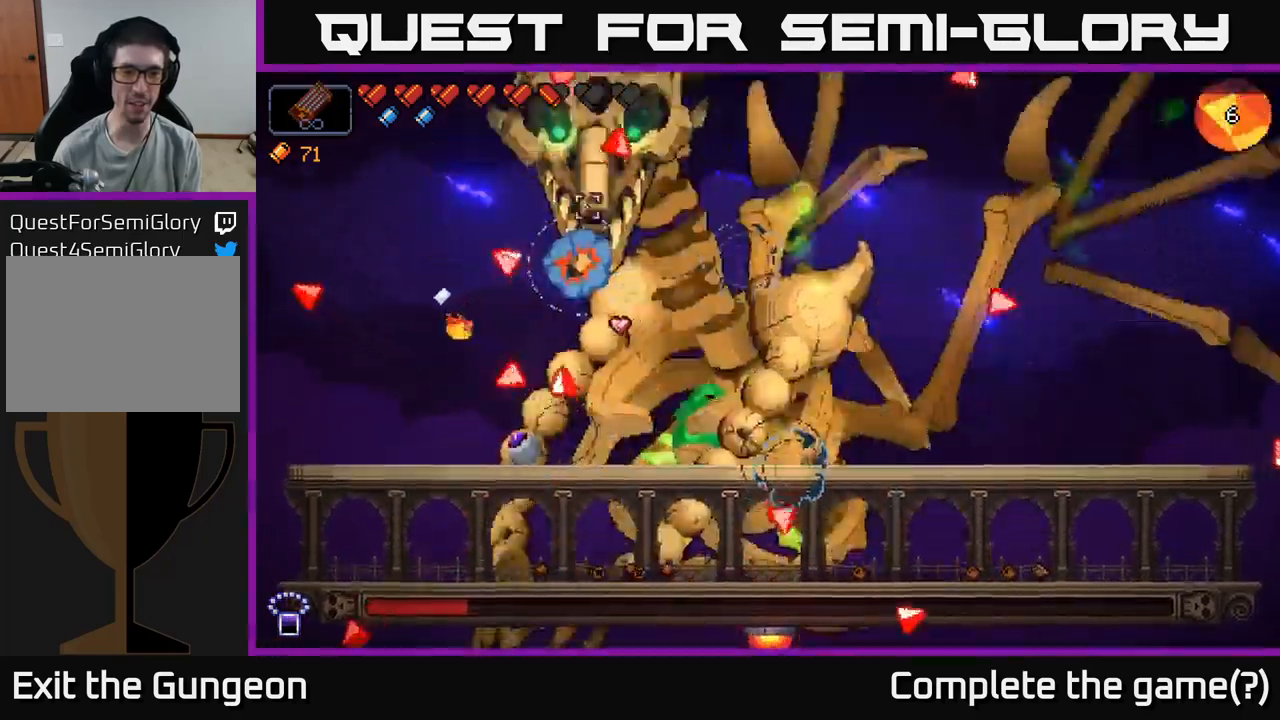
{"buttons": ["A"], "left_stick": "right", "right_stick": "up-right", "events": [[50, "left_stick", "center"], [117, "left_stick", "right"], [183, "left_stick", "center"], [250, "A", "down"], [267, "left_stick", "right"]]}
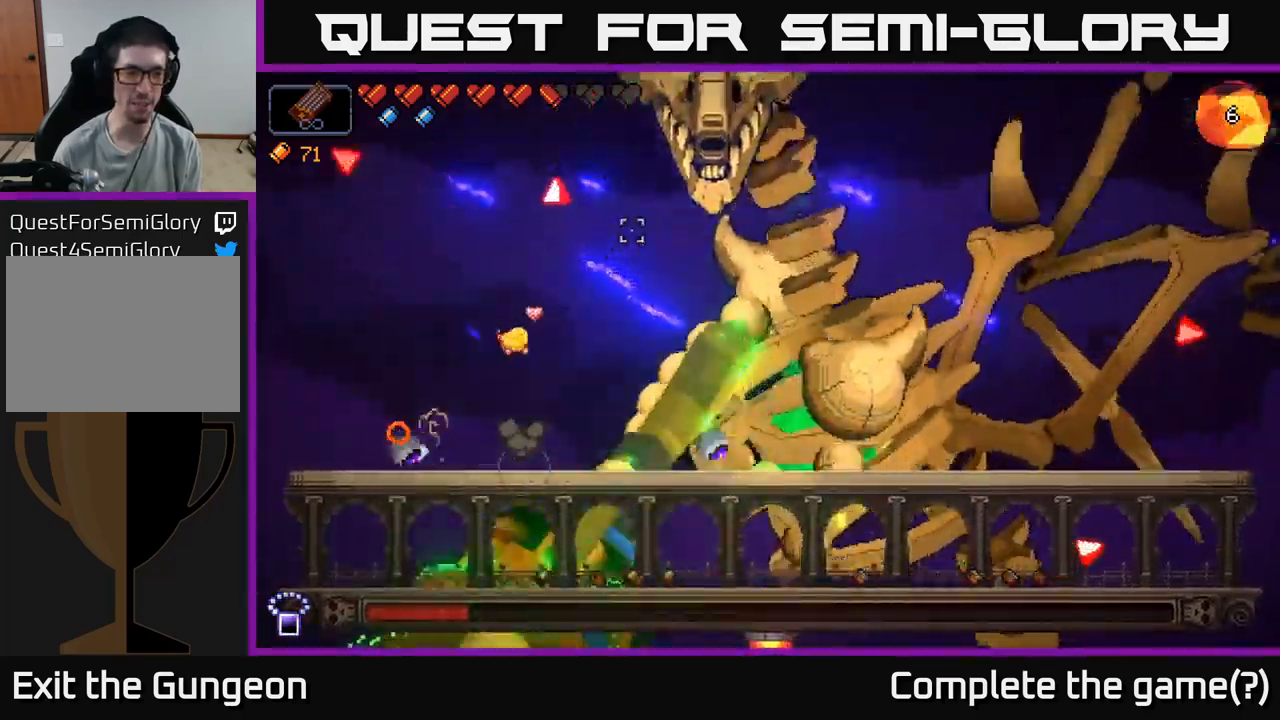
{"buttons": ["R2"], "left_stick": "right", "right_stick": "up", "events": [[100, "A", "up"], [250, "R2", "down"], [500, "right_stick", "up"]]}
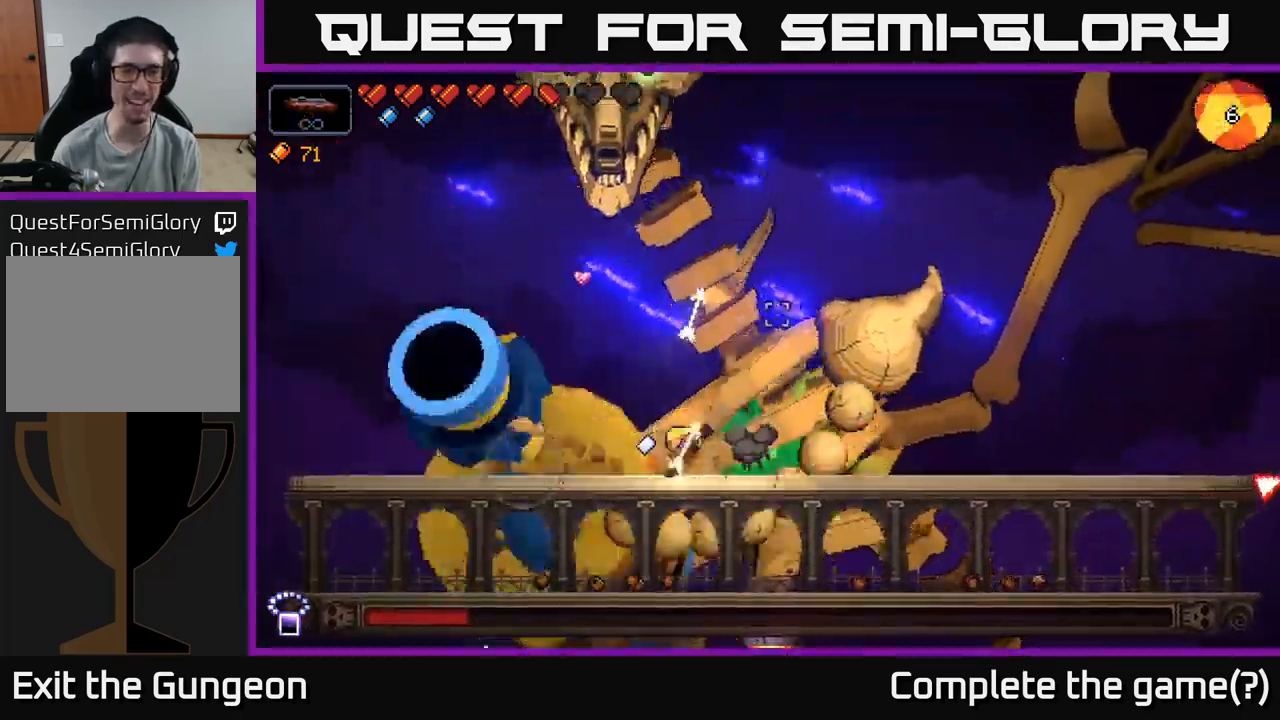
{"buttons": ["R2"], "left_stick": "right", "right_stick": "up", "events": []}
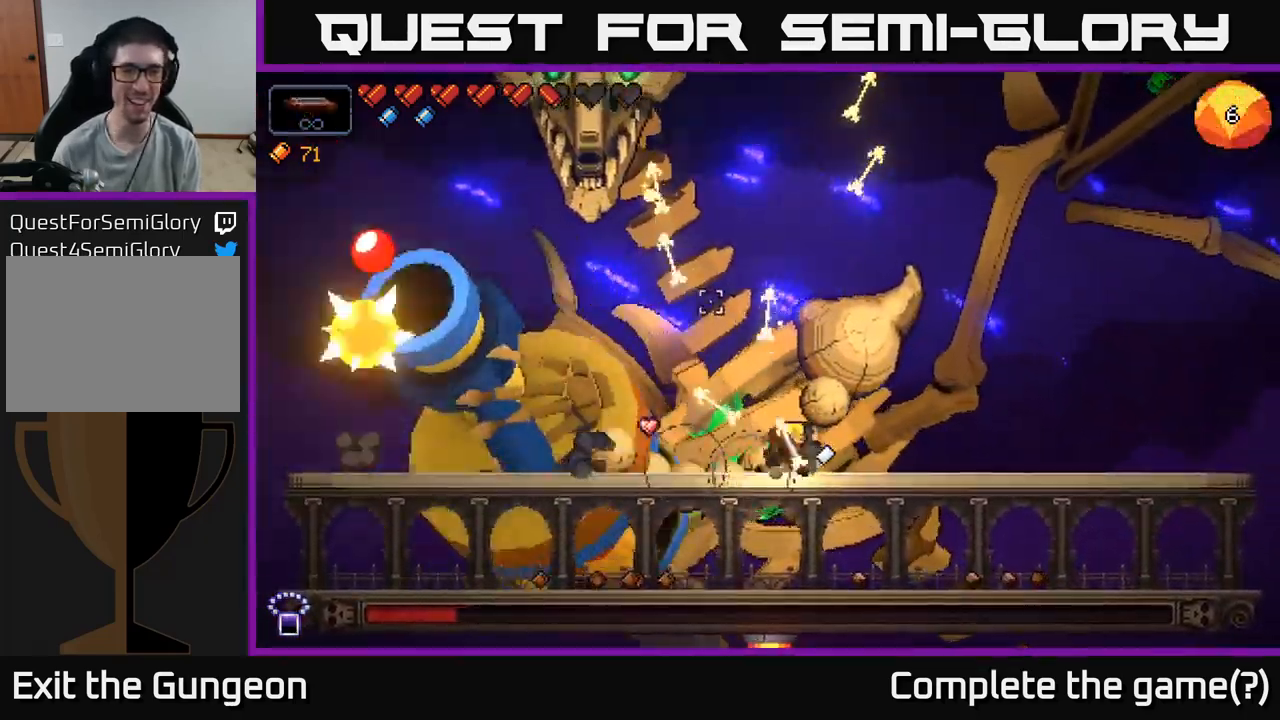
{"buttons": ["R2"], "left_stick": "center", "right_stick": "up", "events": [[17, "left_stick", "center"], [200, "left_stick", "right"], [383, "left_stick", "center"]]}
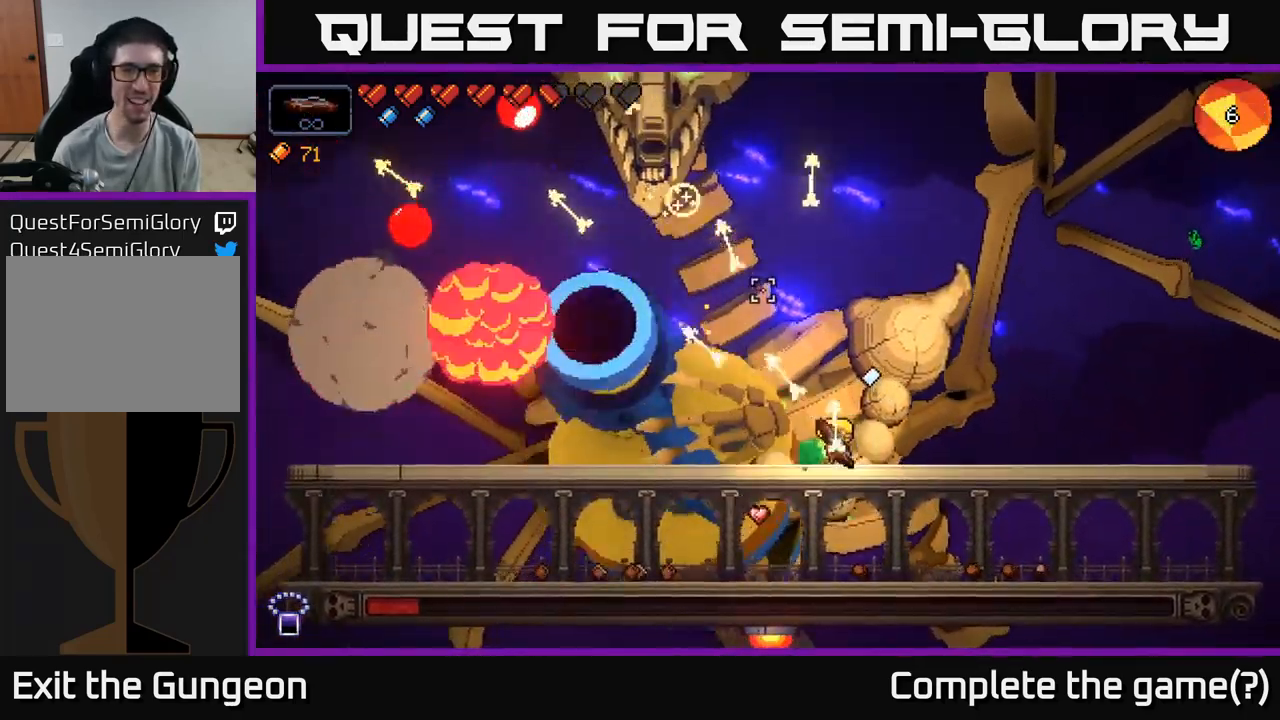
{"buttons": ["R2"], "left_stick": "center", "right_stick": "up", "events": []}
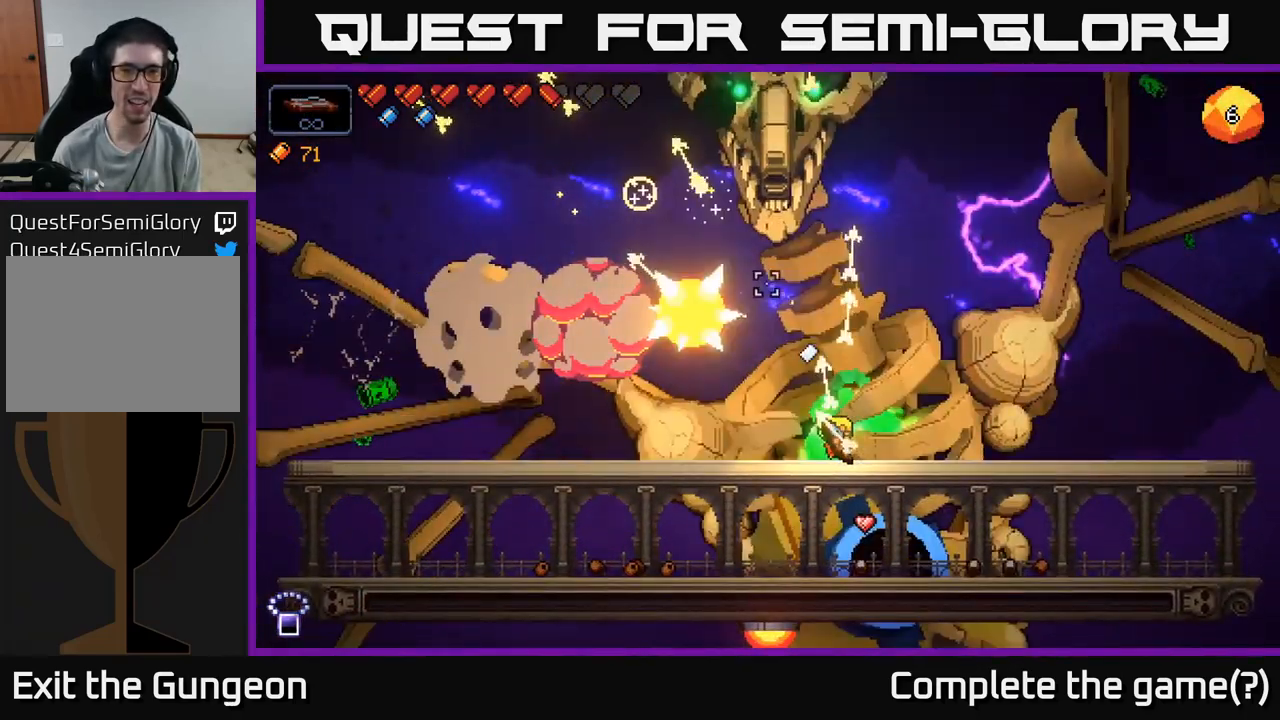
{"buttons": ["R2"], "left_stick": "right", "right_stick": "up", "events": [[50, "left_stick", "right"]]}
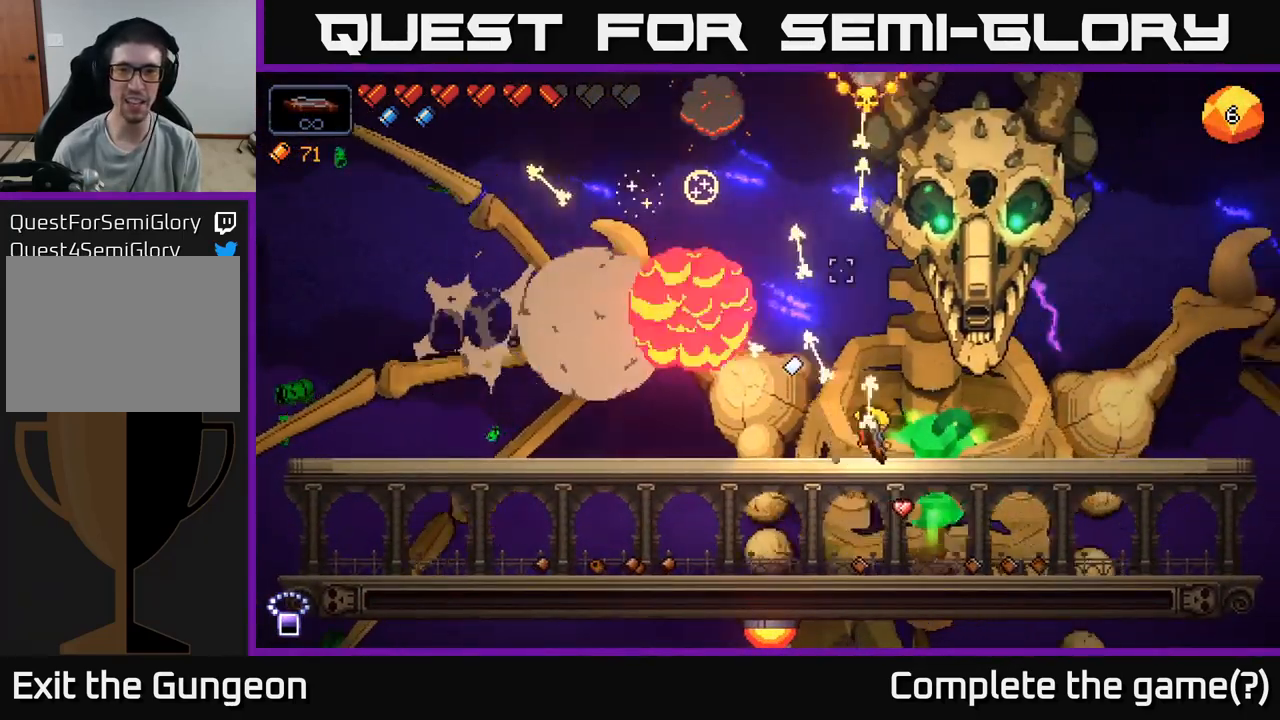
{"buttons": ["R2"], "left_stick": "left", "right_stick": "up", "events": [[67, "left_stick", "center"], [150, "left_stick", "left"]]}
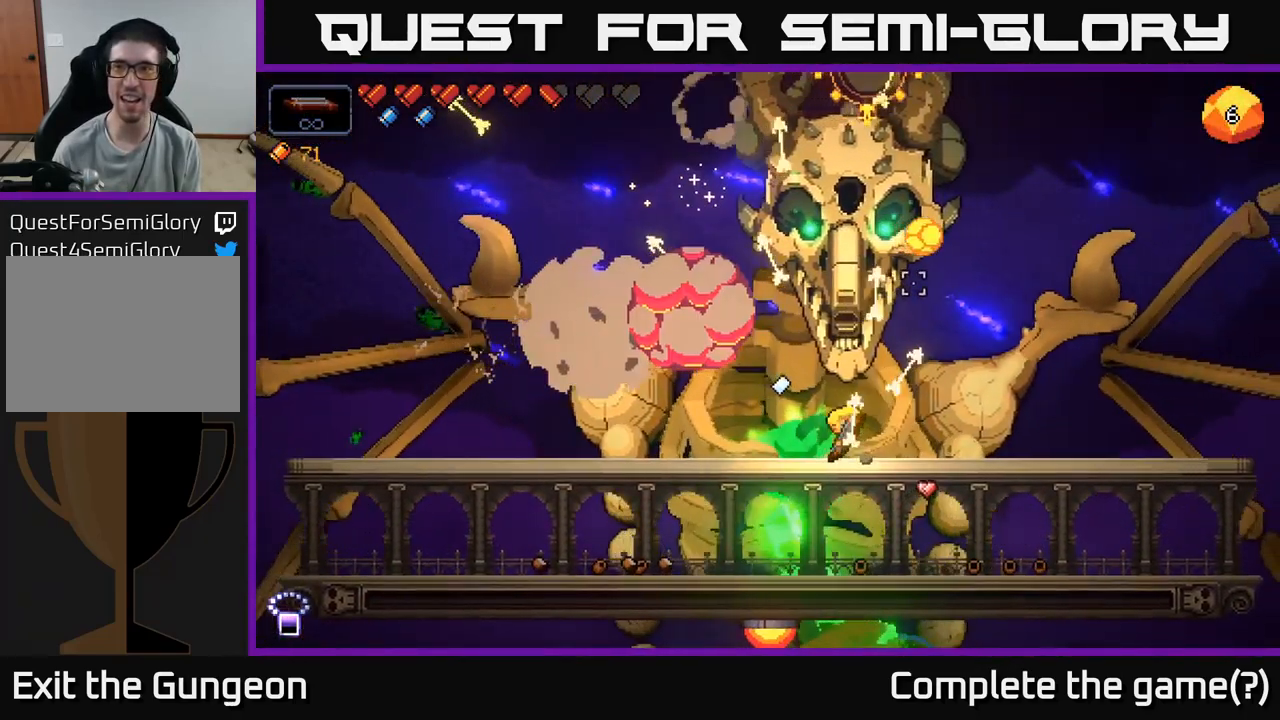
{"buttons": ["R2"], "left_stick": "right", "right_stick": "up", "events": [[384, "left_stick", "right"]]}
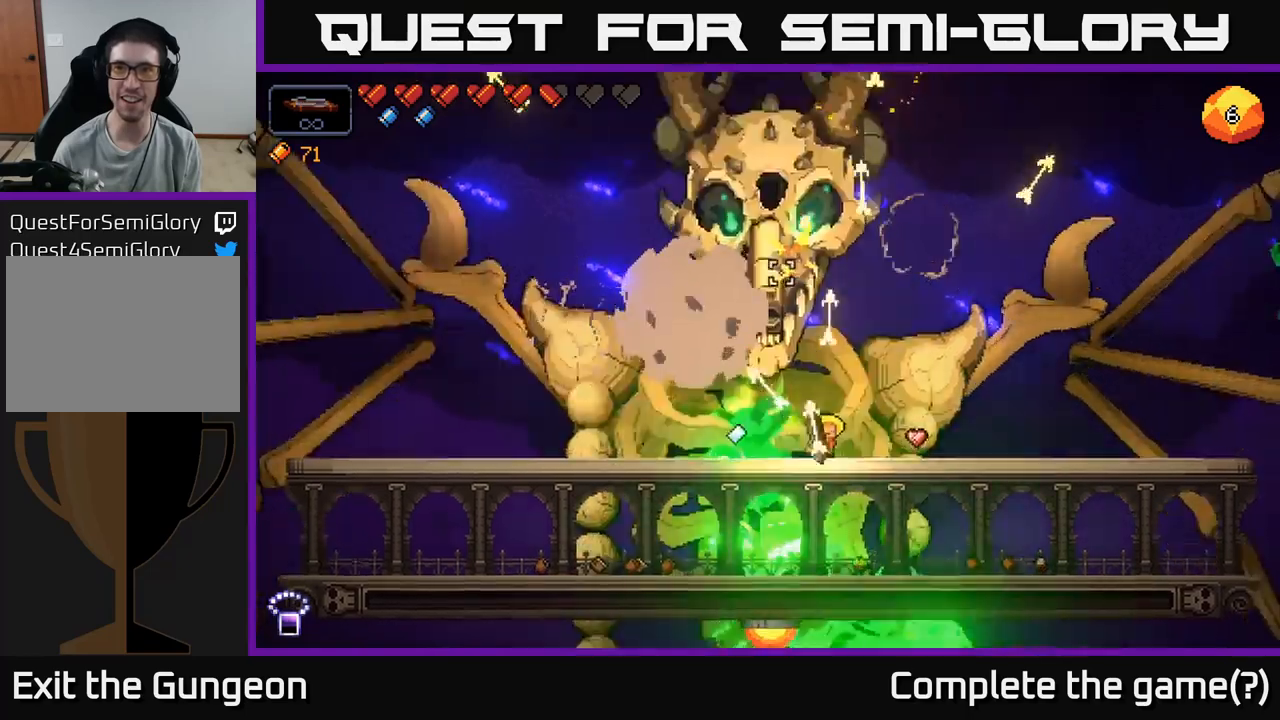
{"buttons": ["R2"], "left_stick": "right", "right_stick": "up-left", "events": [[284, "right_stick", "up-left"]]}
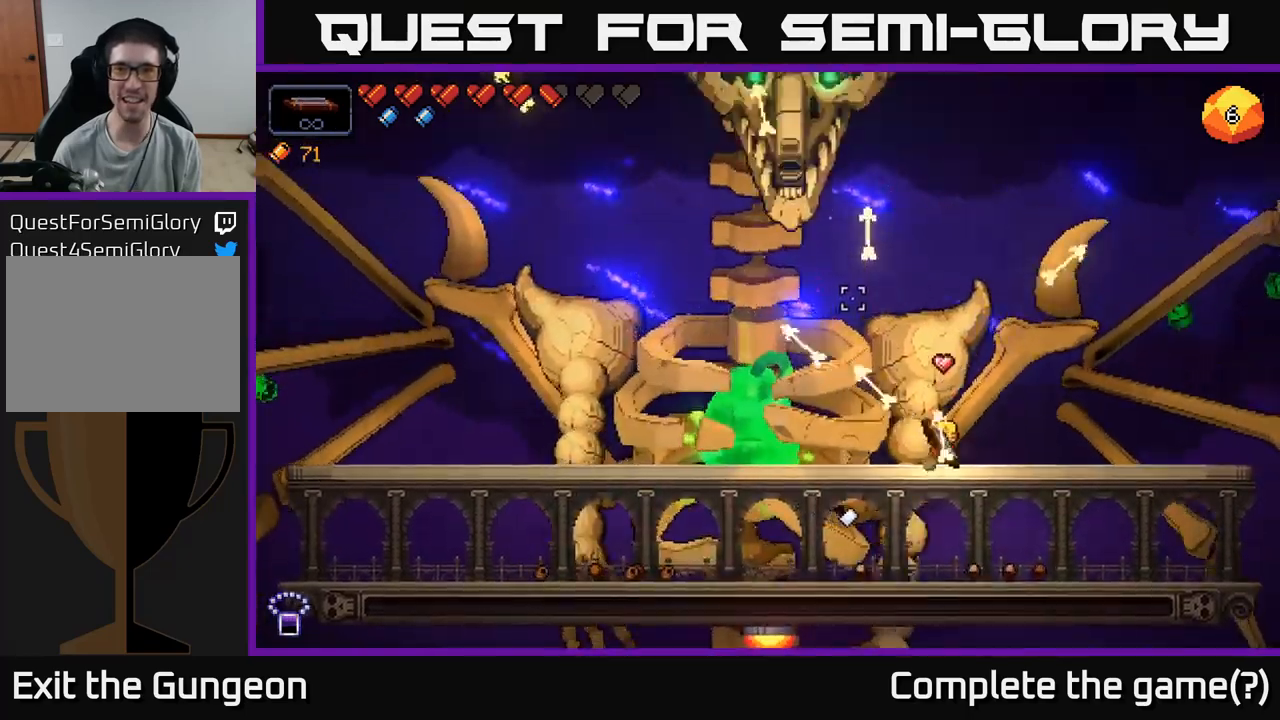
{"buttons": [], "left_stick": "center", "right_stick": "center", "events": [[100, "R2", "up"], [134, "left_stick", "center"], [200, "right_stick", "center"]]}
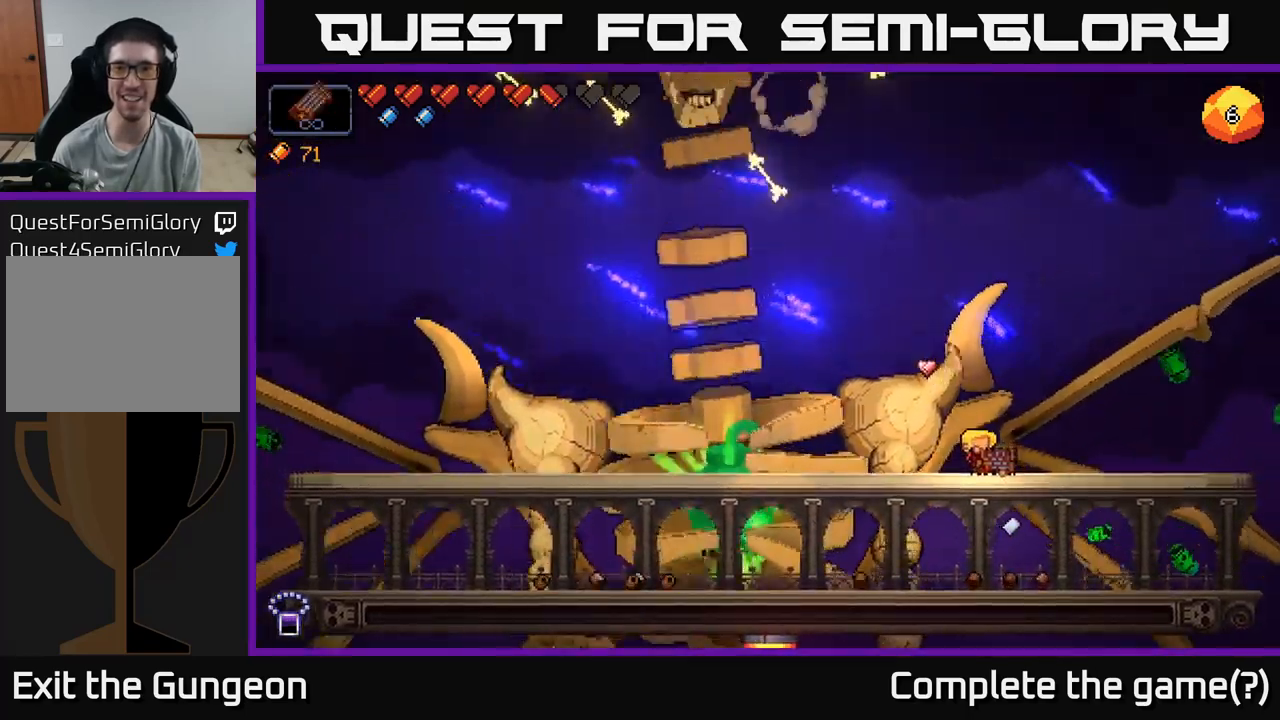
{"buttons": ["R2"], "left_stick": "center", "right_stick": "up-left", "events": [[17, "right_stick", "left"], [100, "right_stick", "up-left"], [150, "left_stick", "left"], [200, "R2", "down"], [317, "left_stick", "center"]]}